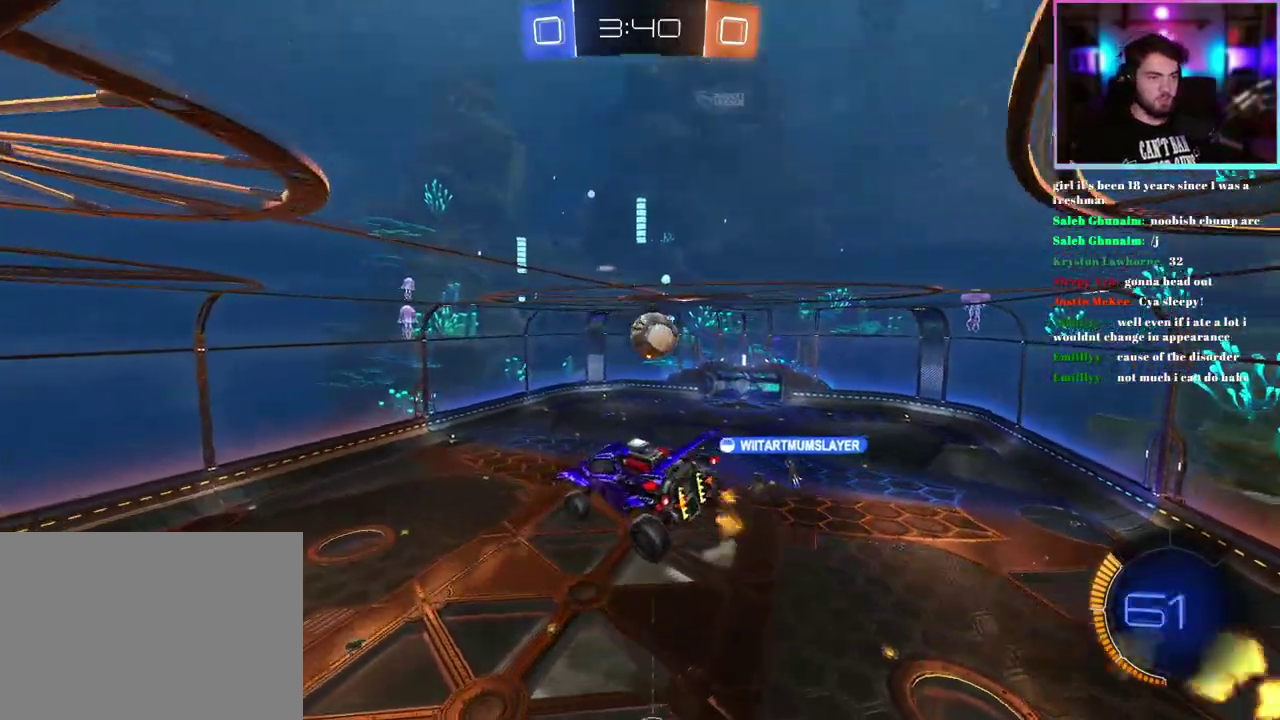
Gameplay with a controller (PlayStation layout); each line is a JSON object with the inputs held at the frame after it. "events" lists button and stick changes between this image and that frame as [ms after this image, input, new state], when the widget could be followed in between. This document gives stick clicks only as held states, not as events. Not read: right_stick.
{"buttons": ["R2"], "left_stick": "down", "events": [[33, "R1", "down"], [67, "L1", "down"], [100, "left_stick", "up-left"], [133, "R1", "up"], [167, "L1", "up"], [167, "left_stick", "center"], [217, "left_stick", "down"], [233, "L1", "down"], [317, "L1", "up"], [317, "left_stick", "center"], [433, "left_stick", "down"]]}
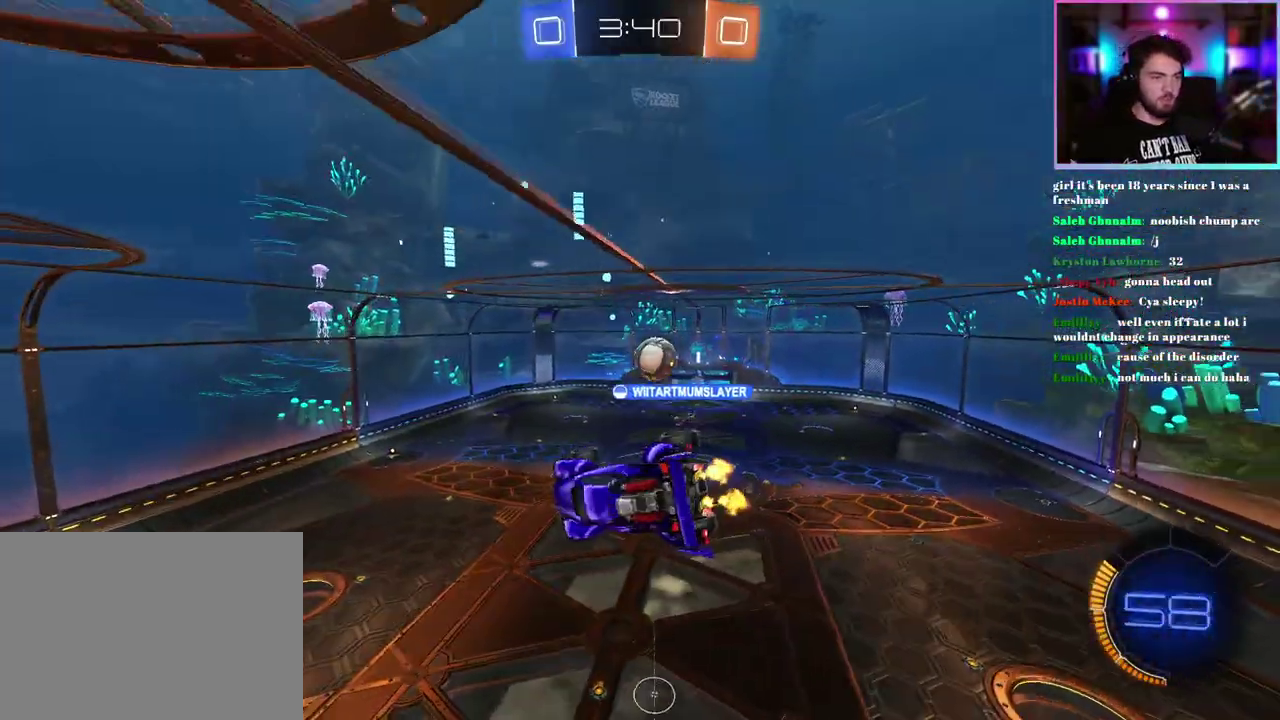
{"buttons": ["R2"], "left_stick": "down", "events": [[50, "left_stick", "center"], [317, "left_stick", "down"]]}
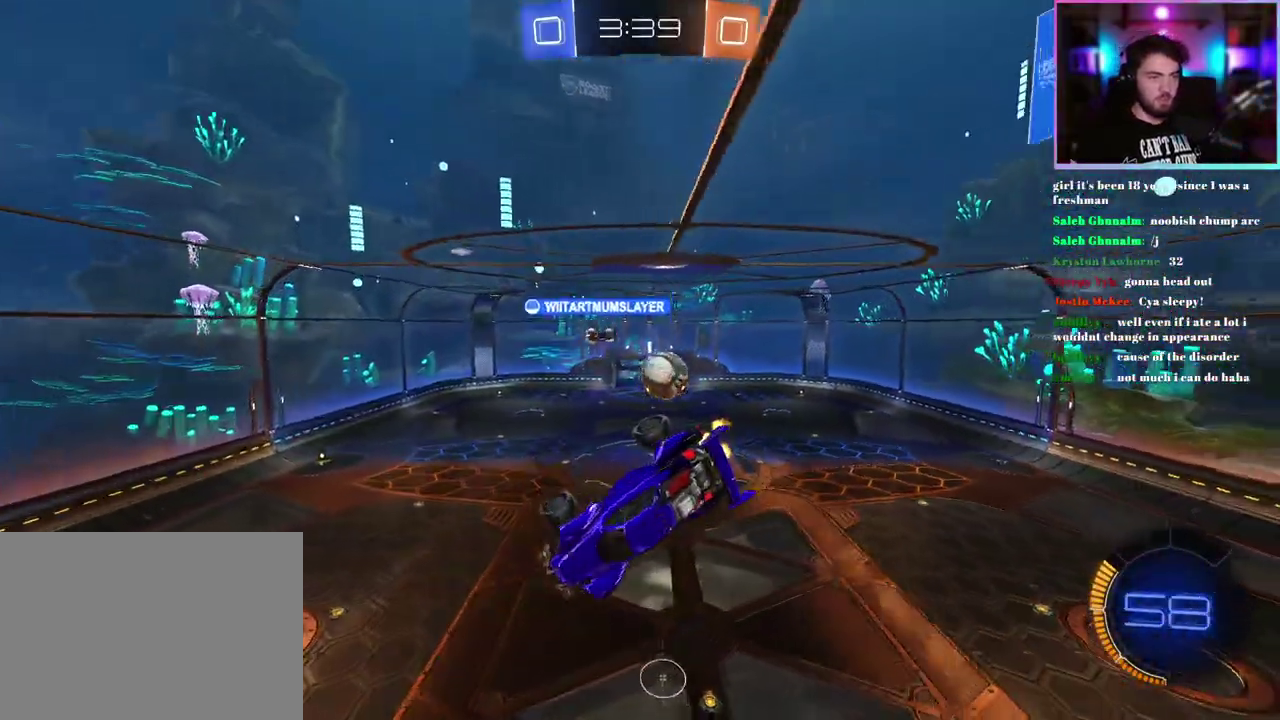
{"buttons": ["L1", "R2"], "left_stick": "center", "events": [[133, "left_stick", "center"], [400, "L1", "down"]]}
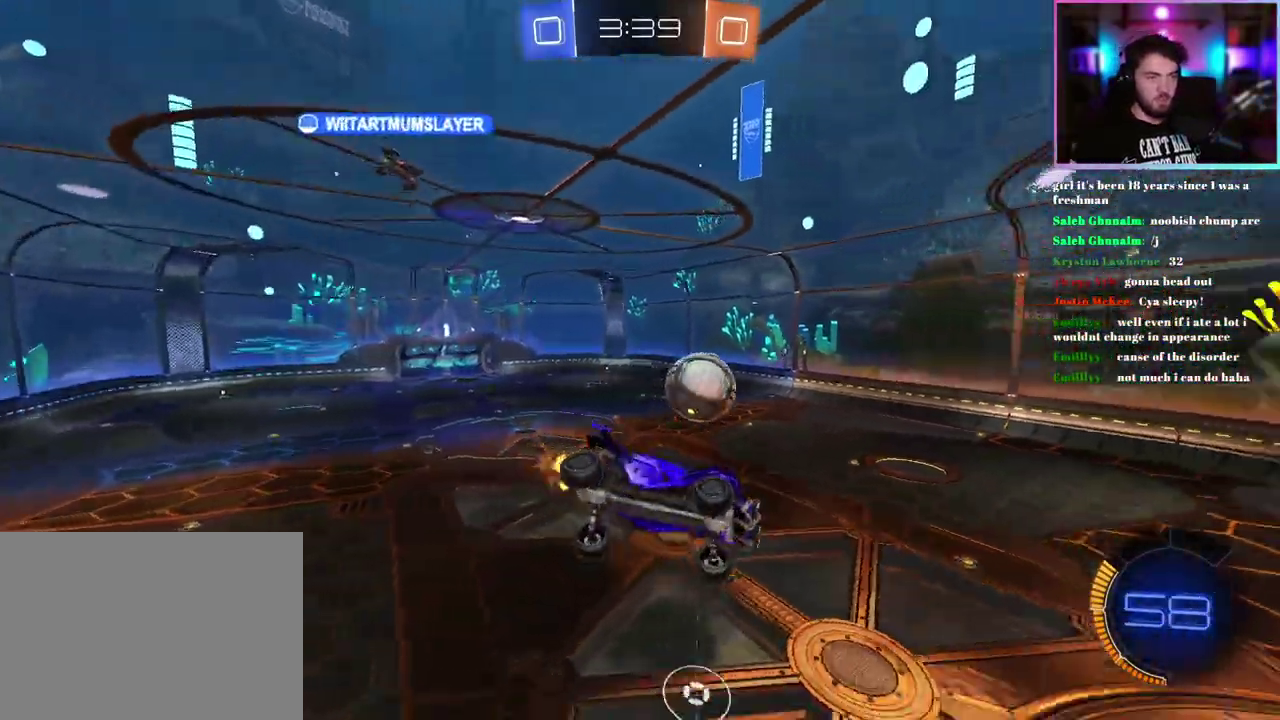
{"buttons": ["L1", "R2"], "left_stick": "up", "events": [[133, "left_stick", "up-right"], [217, "left_stick", "up"], [300, "left_stick", "up-left"], [433, "left_stick", "up"]]}
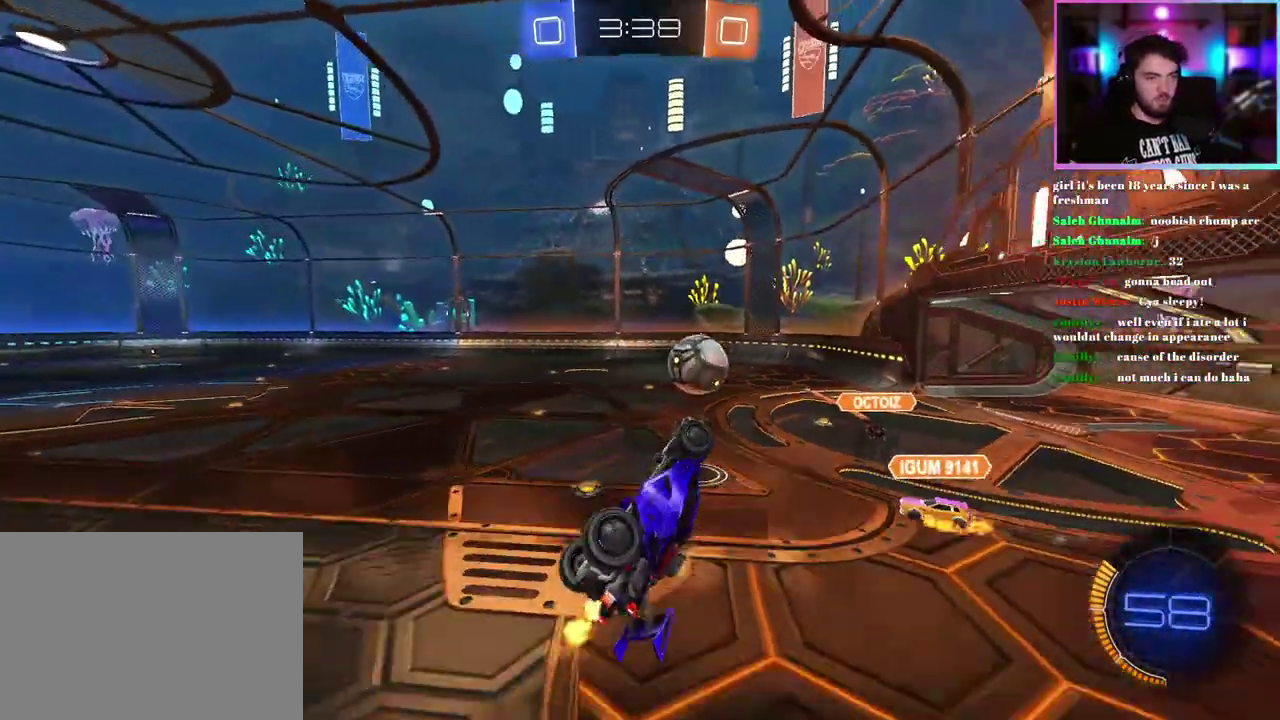
{"buttons": [], "left_stick": "up-left", "events": [[67, "left_stick", "up-left"], [150, "R2", "up"], [433, "L1", "up"]]}
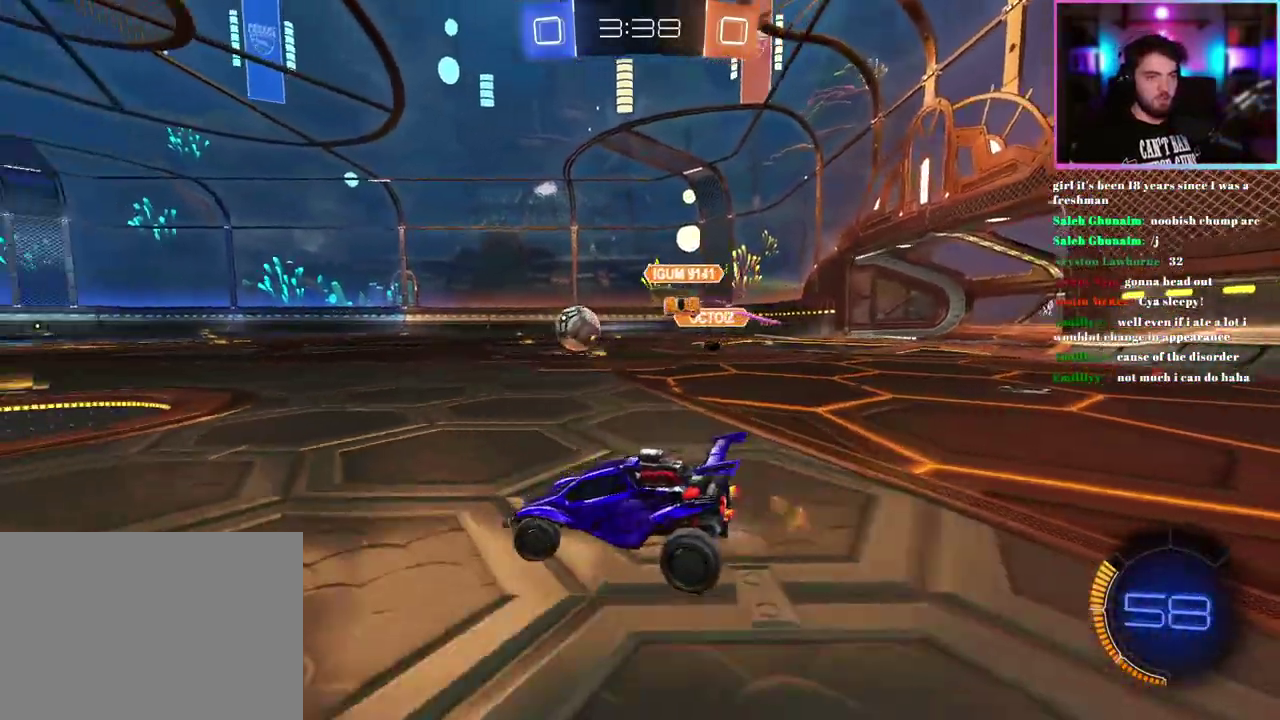
{"buttons": ["R1", "R2"], "left_stick": "up-right", "events": [[183, "R2", "down"], [183, "left_stick", "center"], [233, "R1", "down"], [433, "left_stick", "up-right"]]}
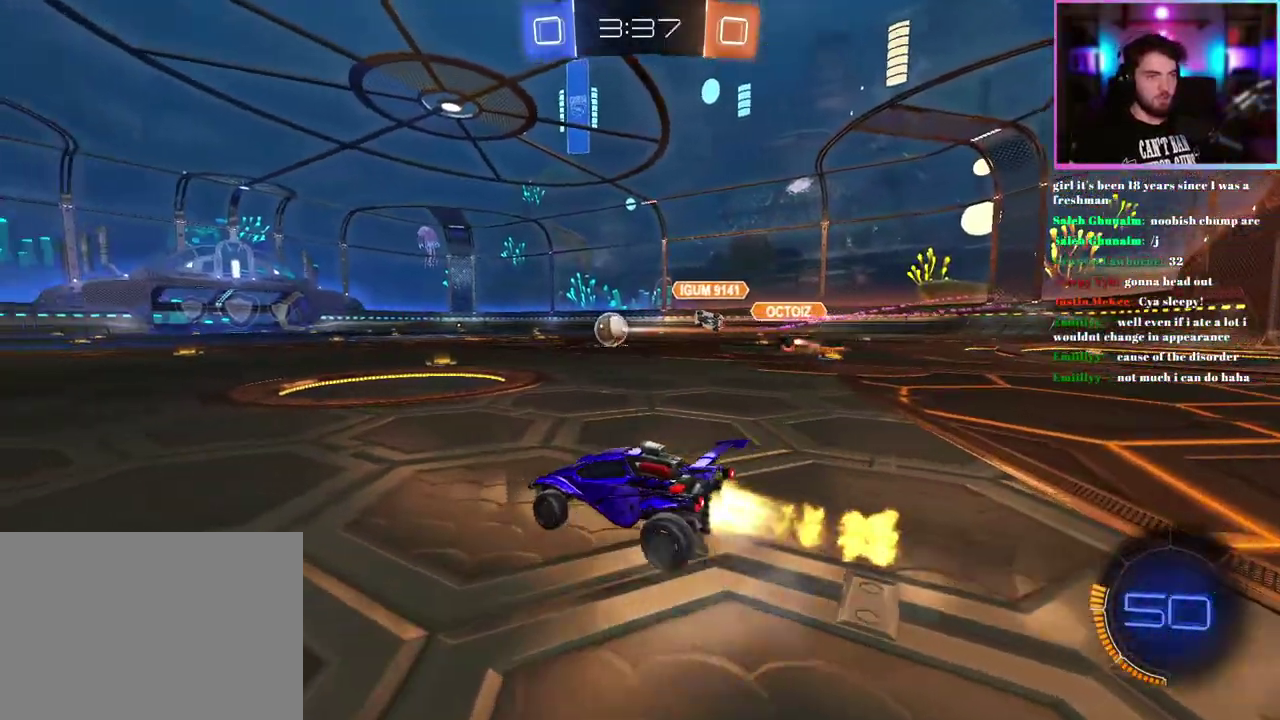
{"buttons": ["R1", "R2"], "left_stick": "center", "events": [[33, "left_stick", "up"], [233, "left_stick", "center"]]}
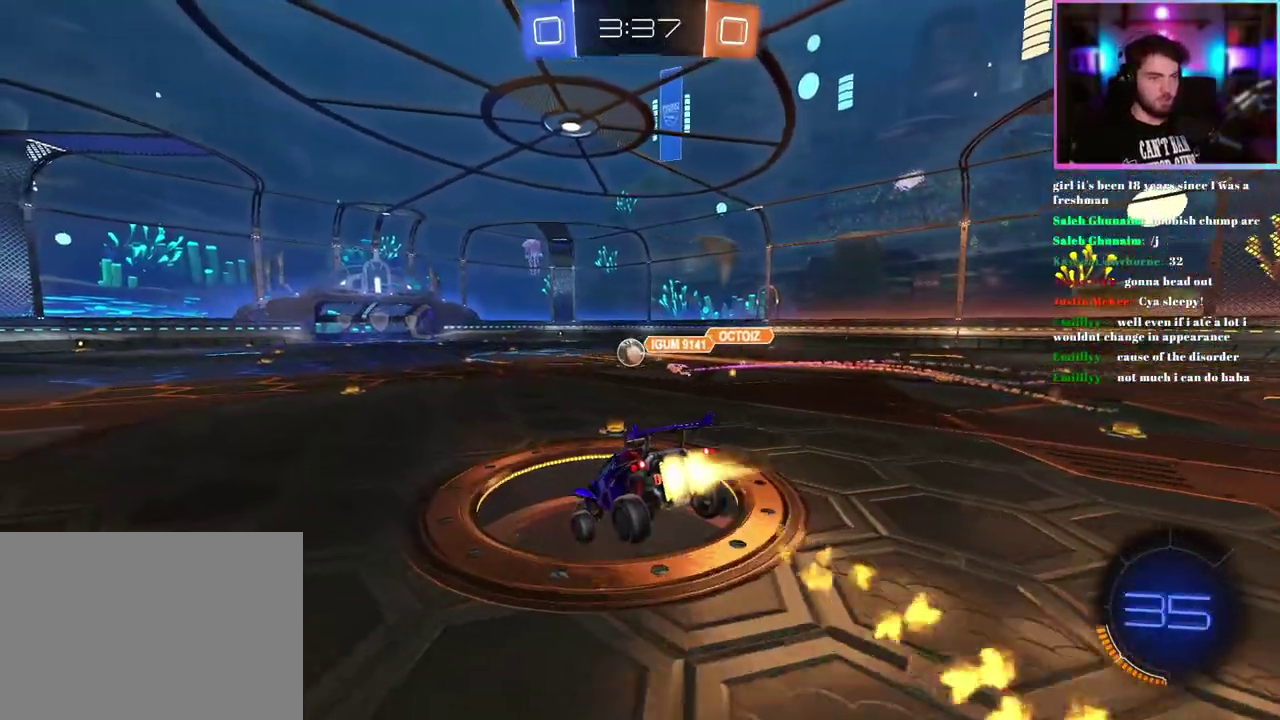
{"buttons": ["R1", "R2"], "left_stick": "center", "events": [[67, "left_stick", "down"], [333, "left_stick", "center"]]}
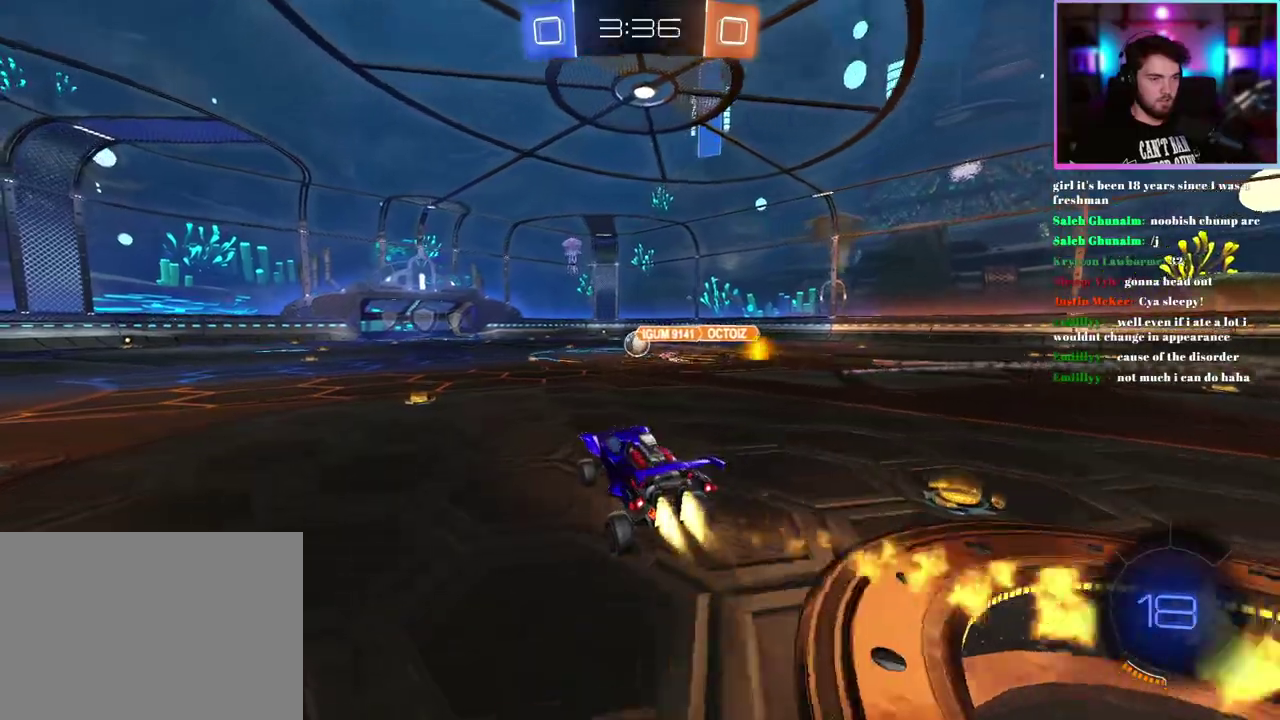
{"buttons": ["L1", "R1", "R2"], "left_stick": "up-right", "events": [[83, "left_stick", "up"], [367, "L1", "down"], [383, "left_stick", "up-right"]]}
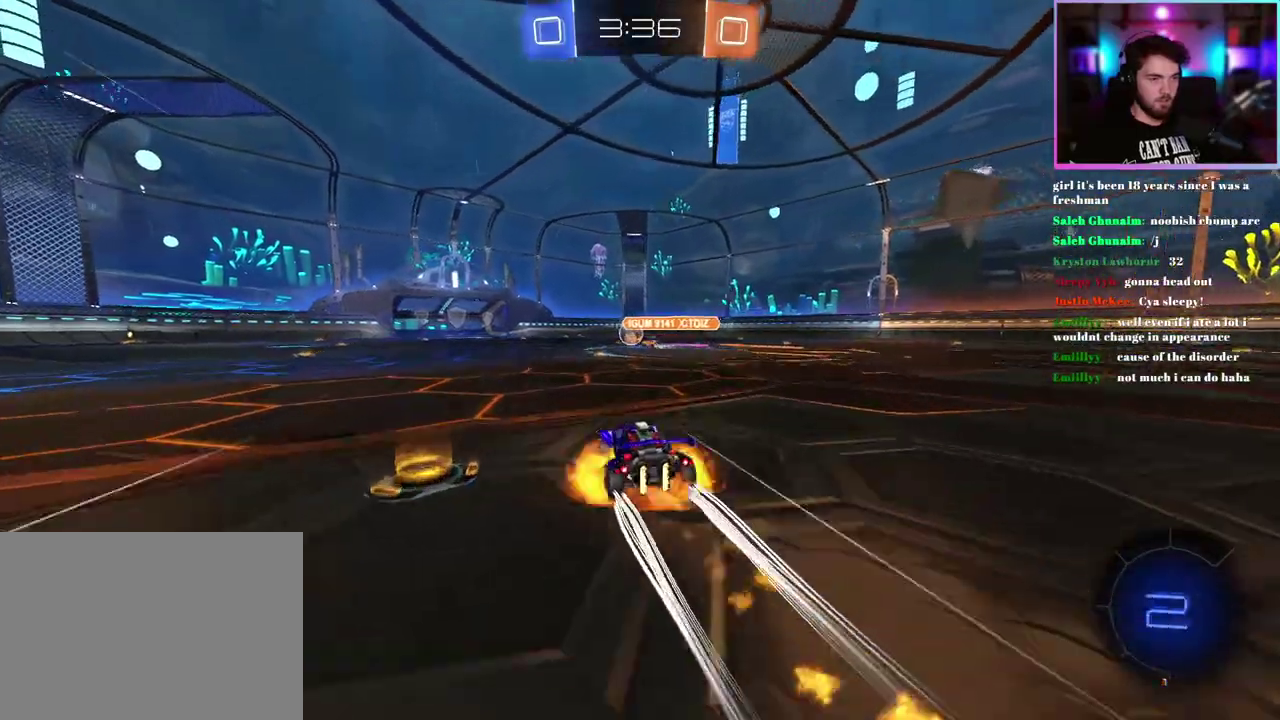
{"buttons": ["L1", "R2"], "left_stick": "down-left", "events": [[50, "left_stick", "center"], [133, "left_stick", "up"], [267, "left_stick", "left"], [317, "left_stick", "down-left"], [500, "R1", "up"]]}
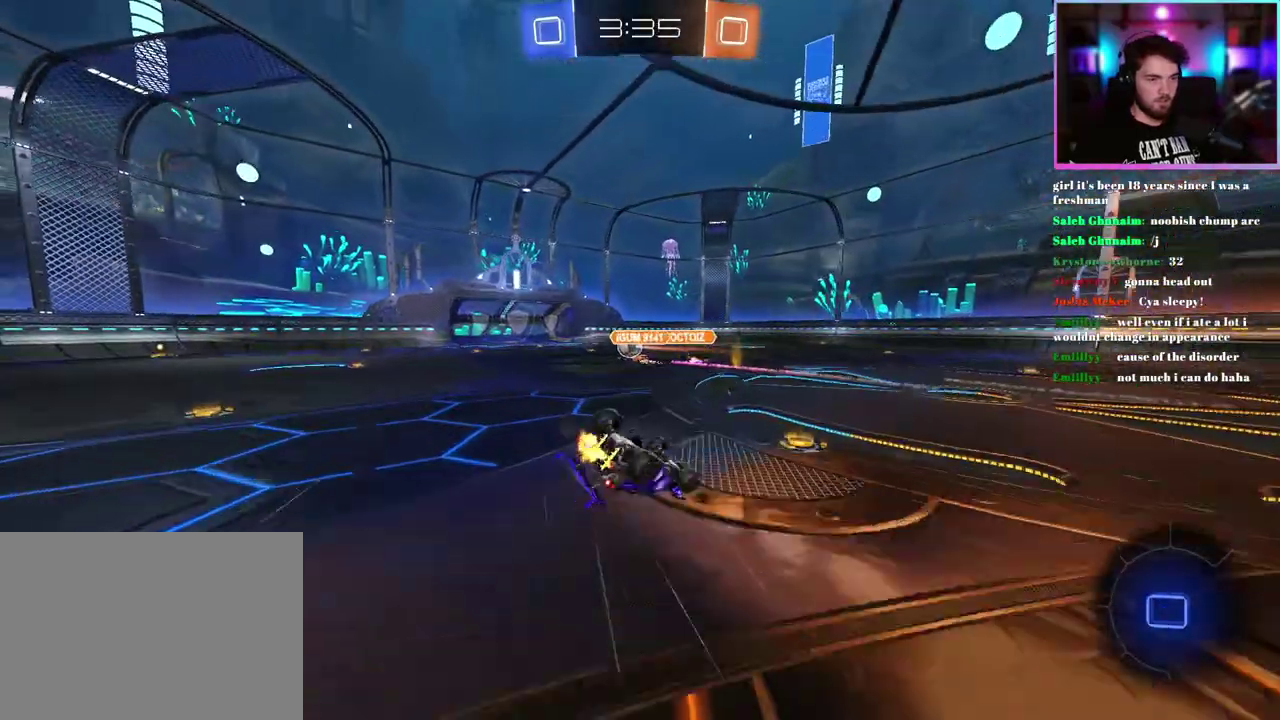
{"buttons": [], "left_stick": "center", "events": [[100, "R2", "up"], [383, "L1", "up"], [400, "left_stick", "left"], [467, "left_stick", "center"]]}